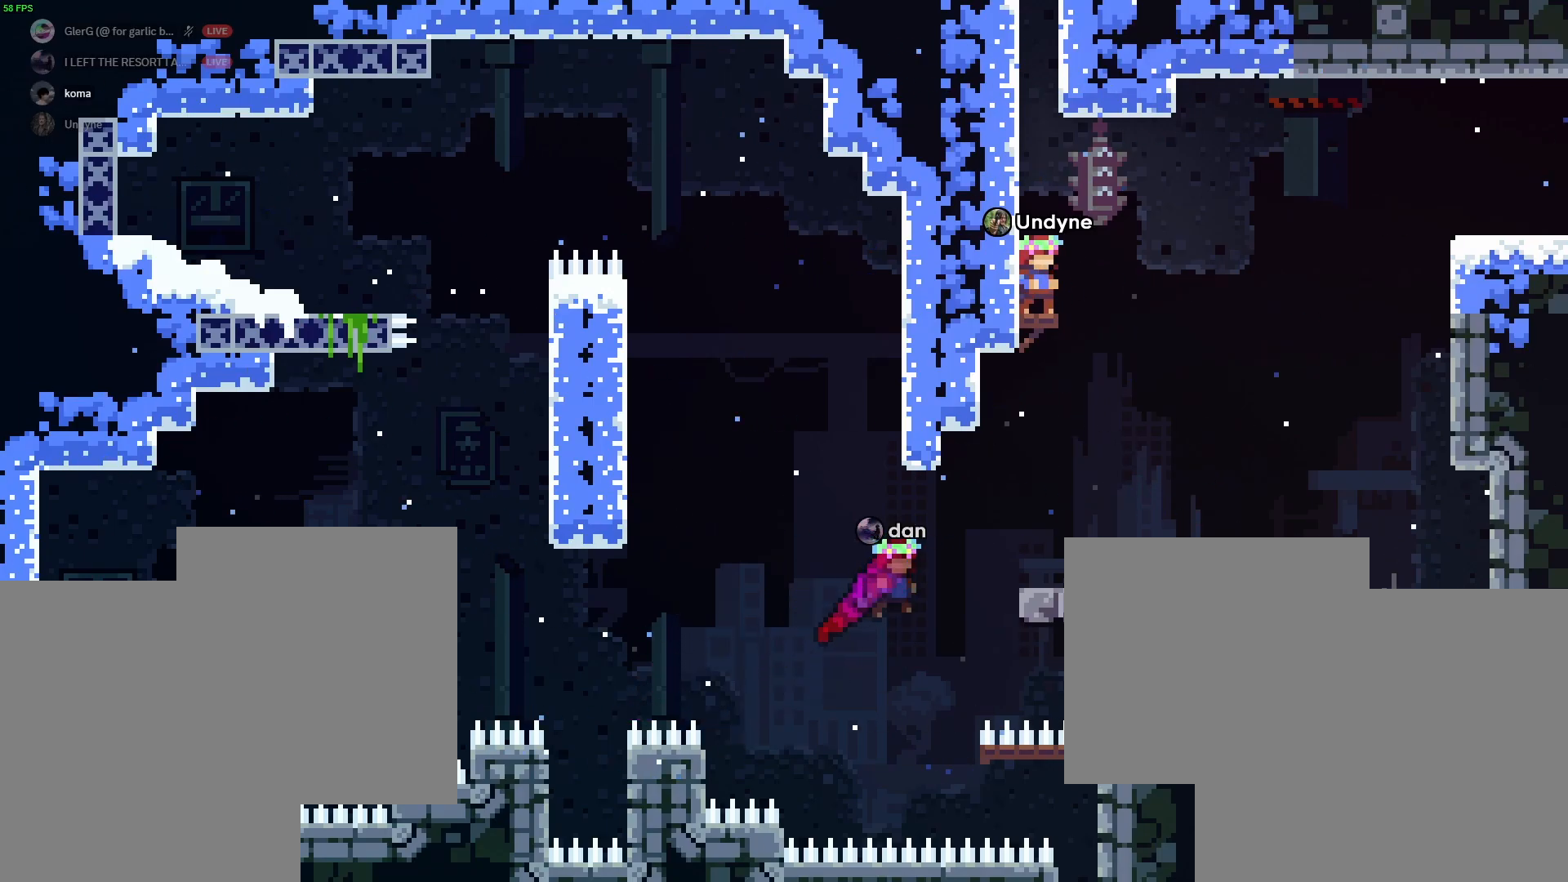
Gameplay with keyboard; each line is a JSON object with the keys held at the frame after it. "events" lists presses ("down") and releases ("up") of "a", "d", "dash", "demo", "grab", "jump1", "jump2", "s" and "w" between this image and that frame as [ms after this image, input, new state], when the widget could be followed in between. No other keys are recorded. Mouse input is not recorded. Key names are as the overlay labels them; some are game actions (e.g. jump) rather than physical keys.
{"keys": ["grab"], "events": []}
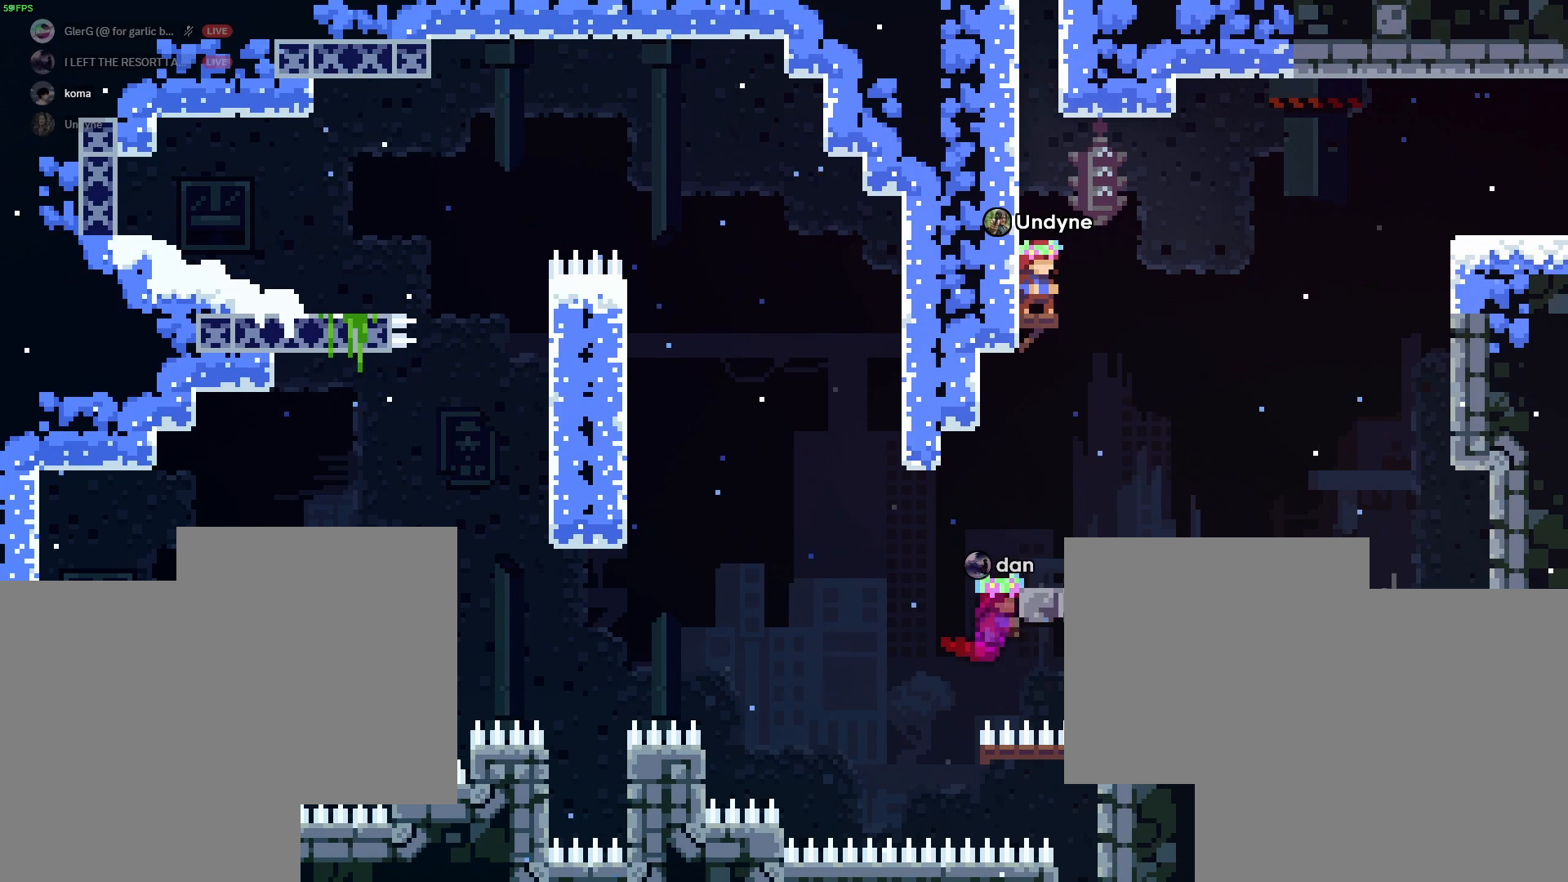
{"keys": ["grab"], "events": []}
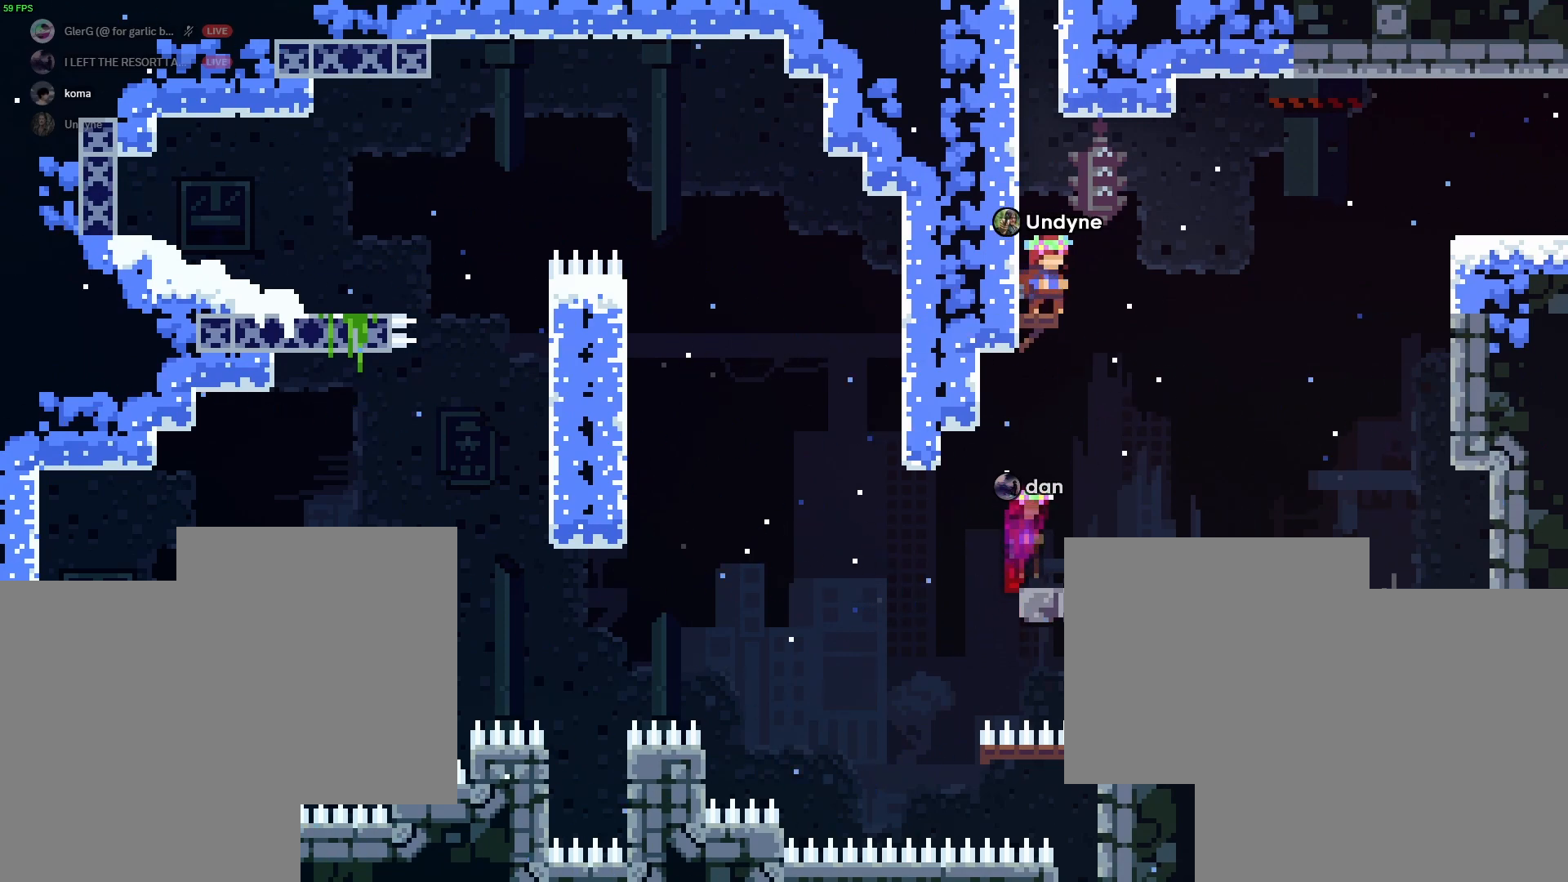
{"keys": ["grab"], "events": []}
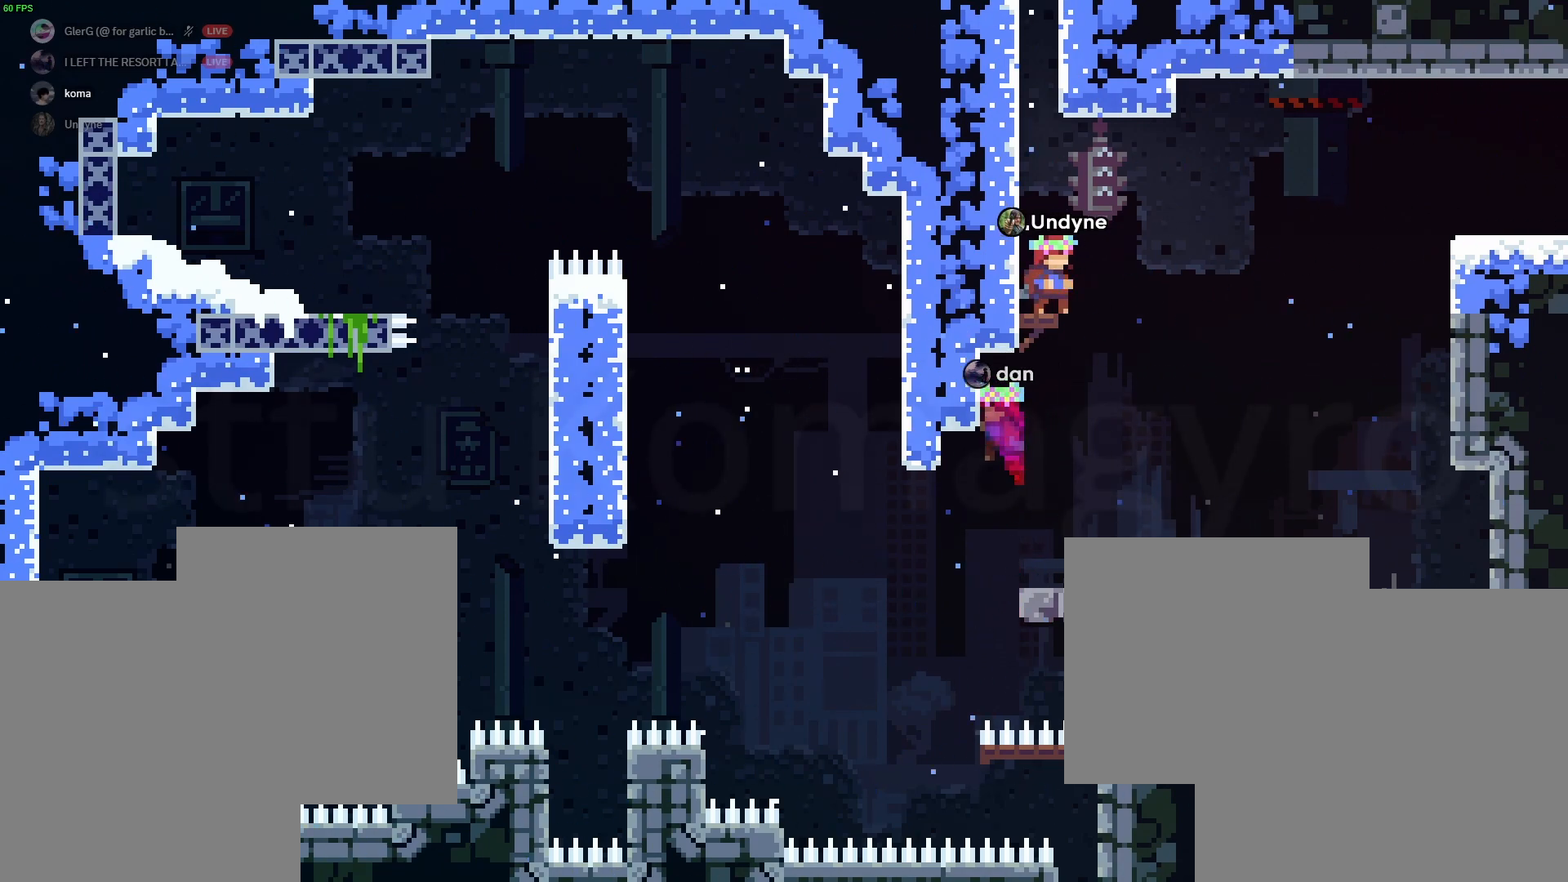
{"keys": ["grab"], "events": []}
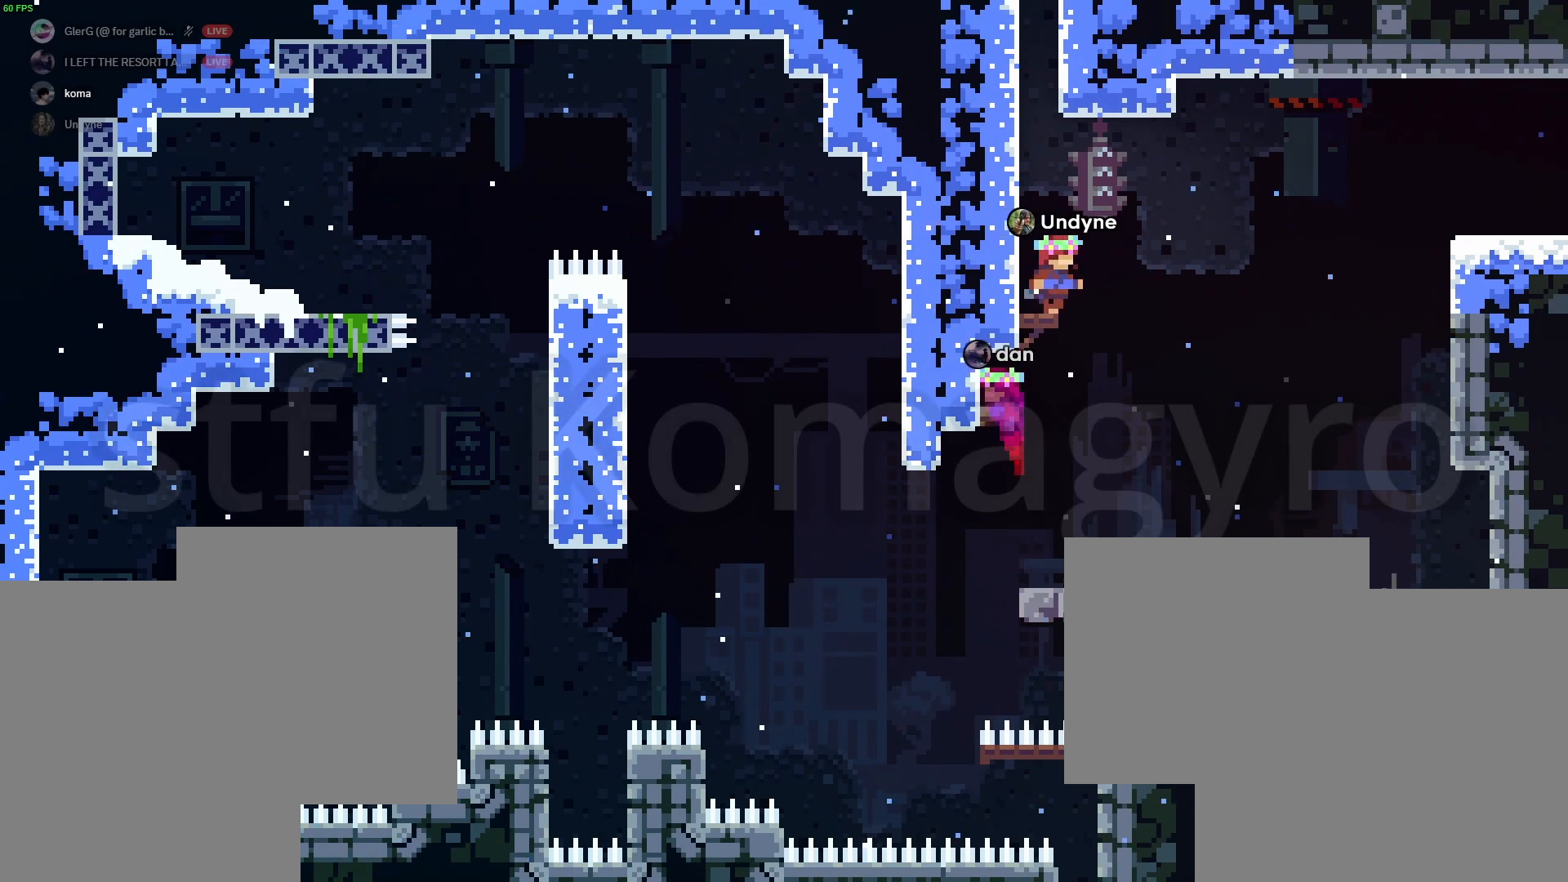
{"keys": ["grab"], "events": []}
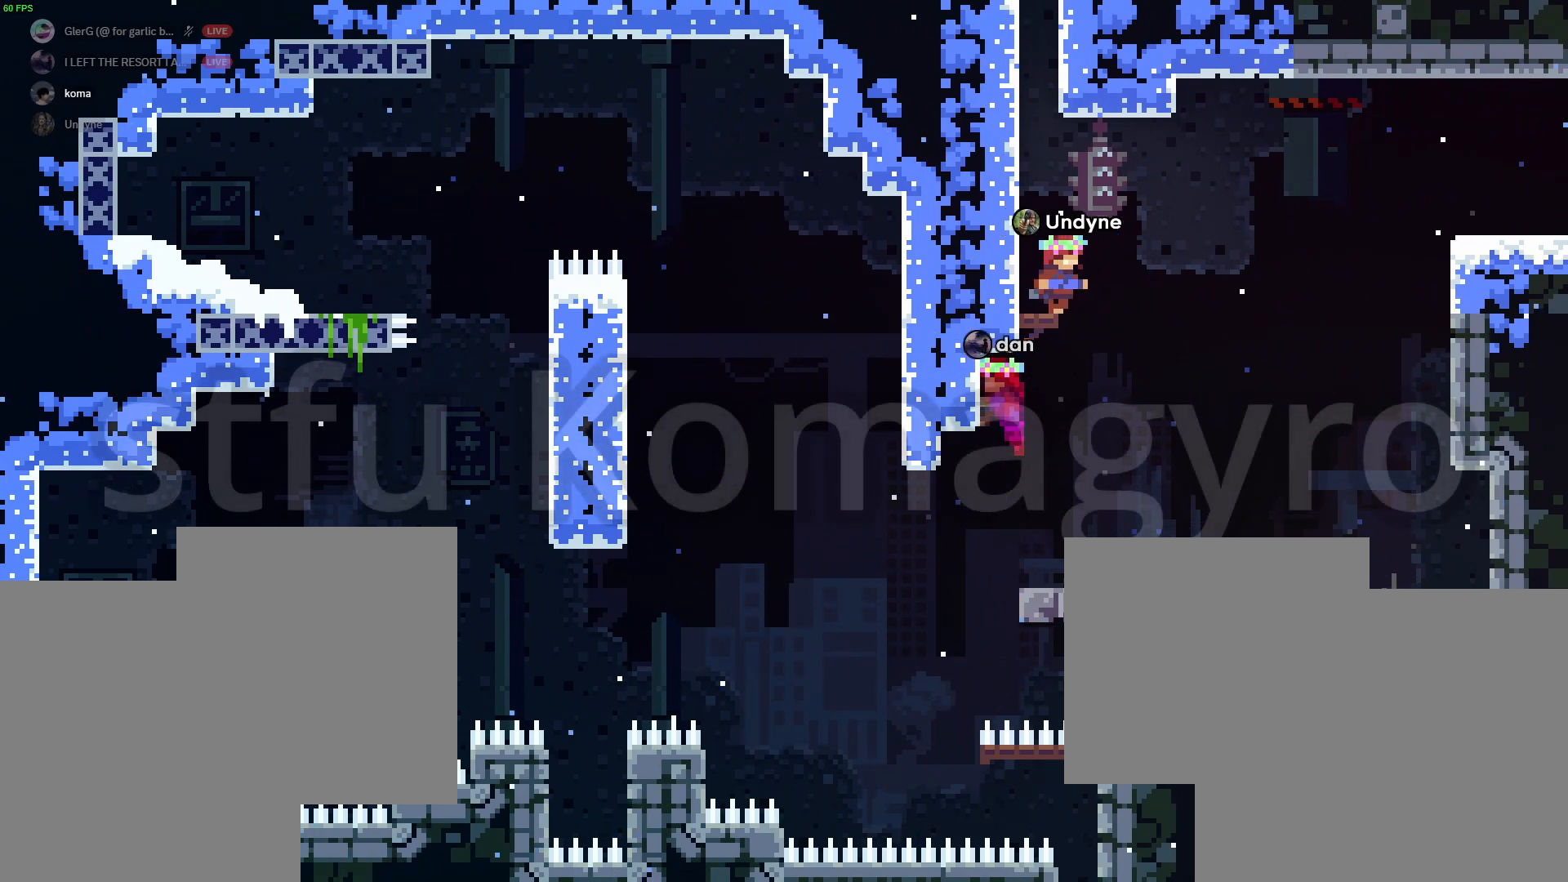
{"keys": ["d", "grab", "jump2"], "events": [[283, "d", "down"], [333, "jump2", "down"]]}
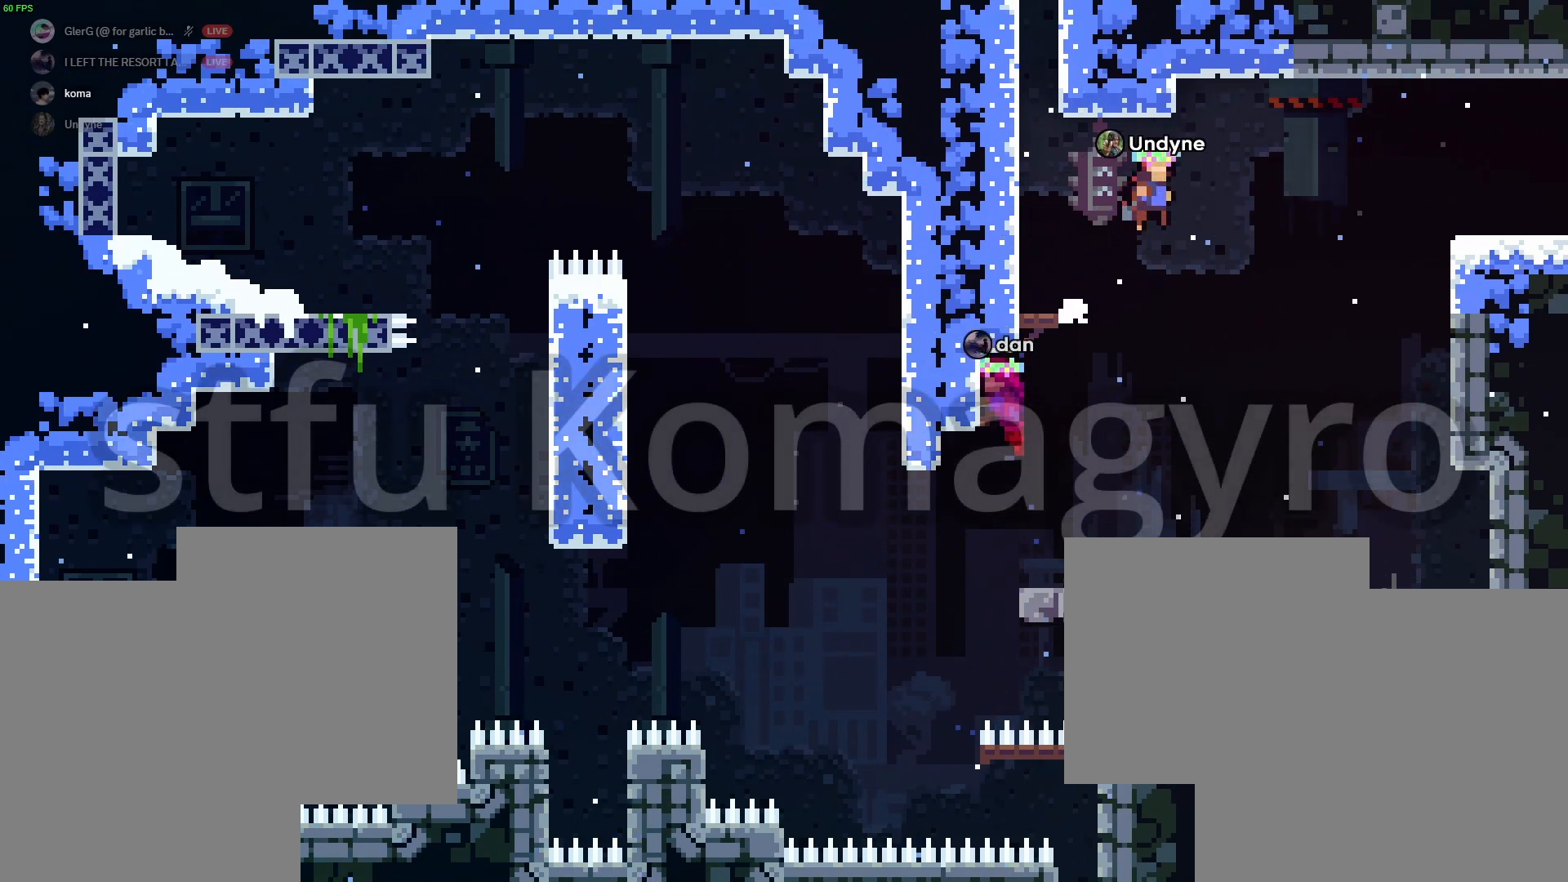
{"keys": ["d", "grab", "jump2"], "events": []}
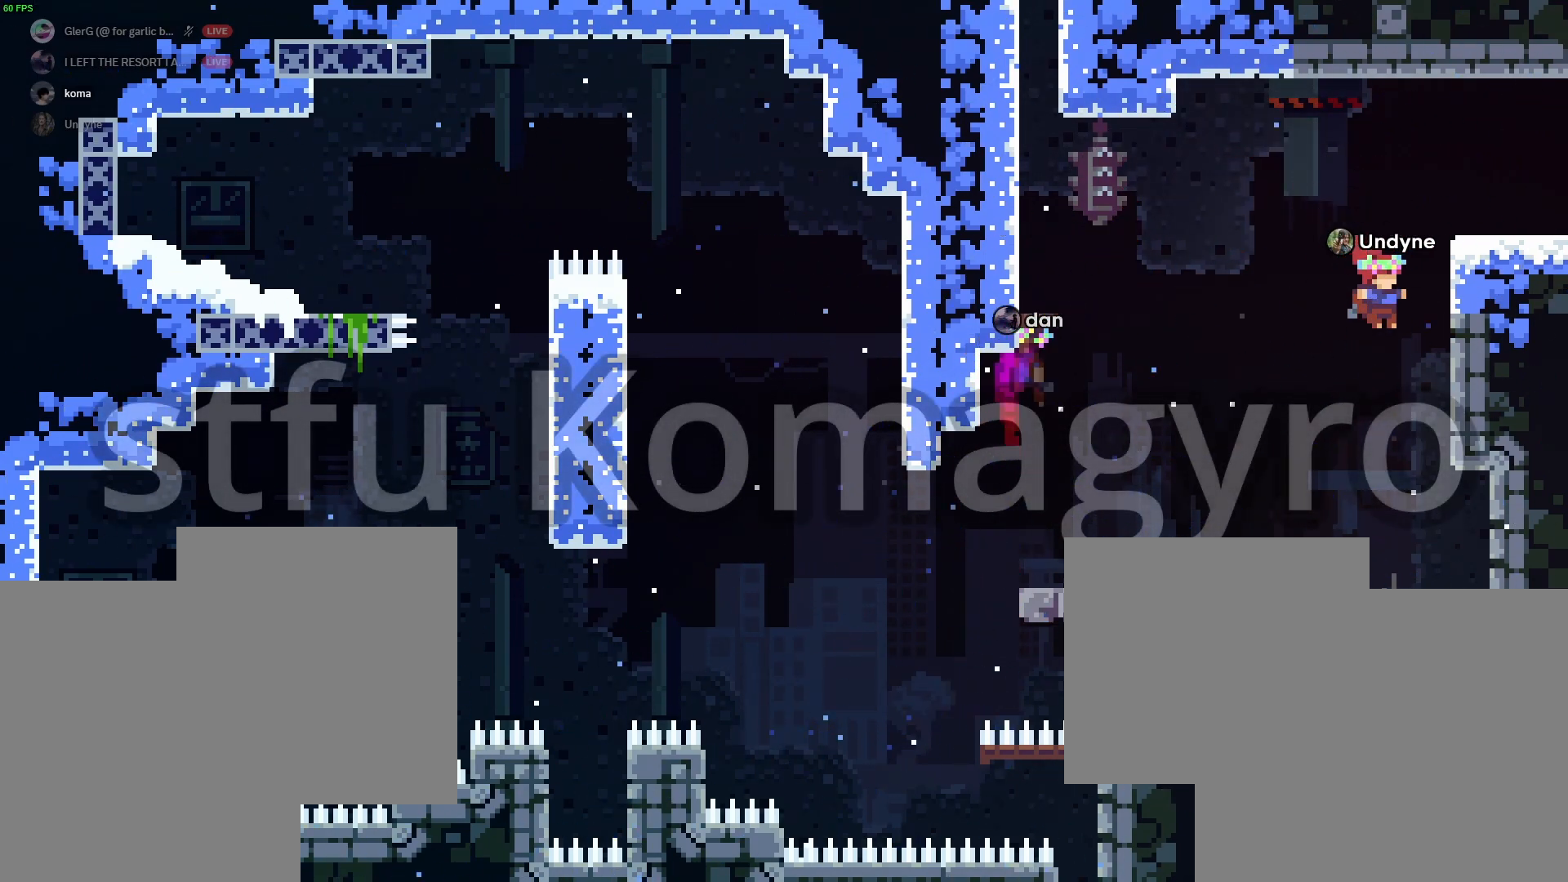
{"keys": [], "events": [[133, "jump2", "up"], [183, "d", "up"], [183, "jump2", "down"], [417, "grab", "up"], [417, "jump2", "up"]]}
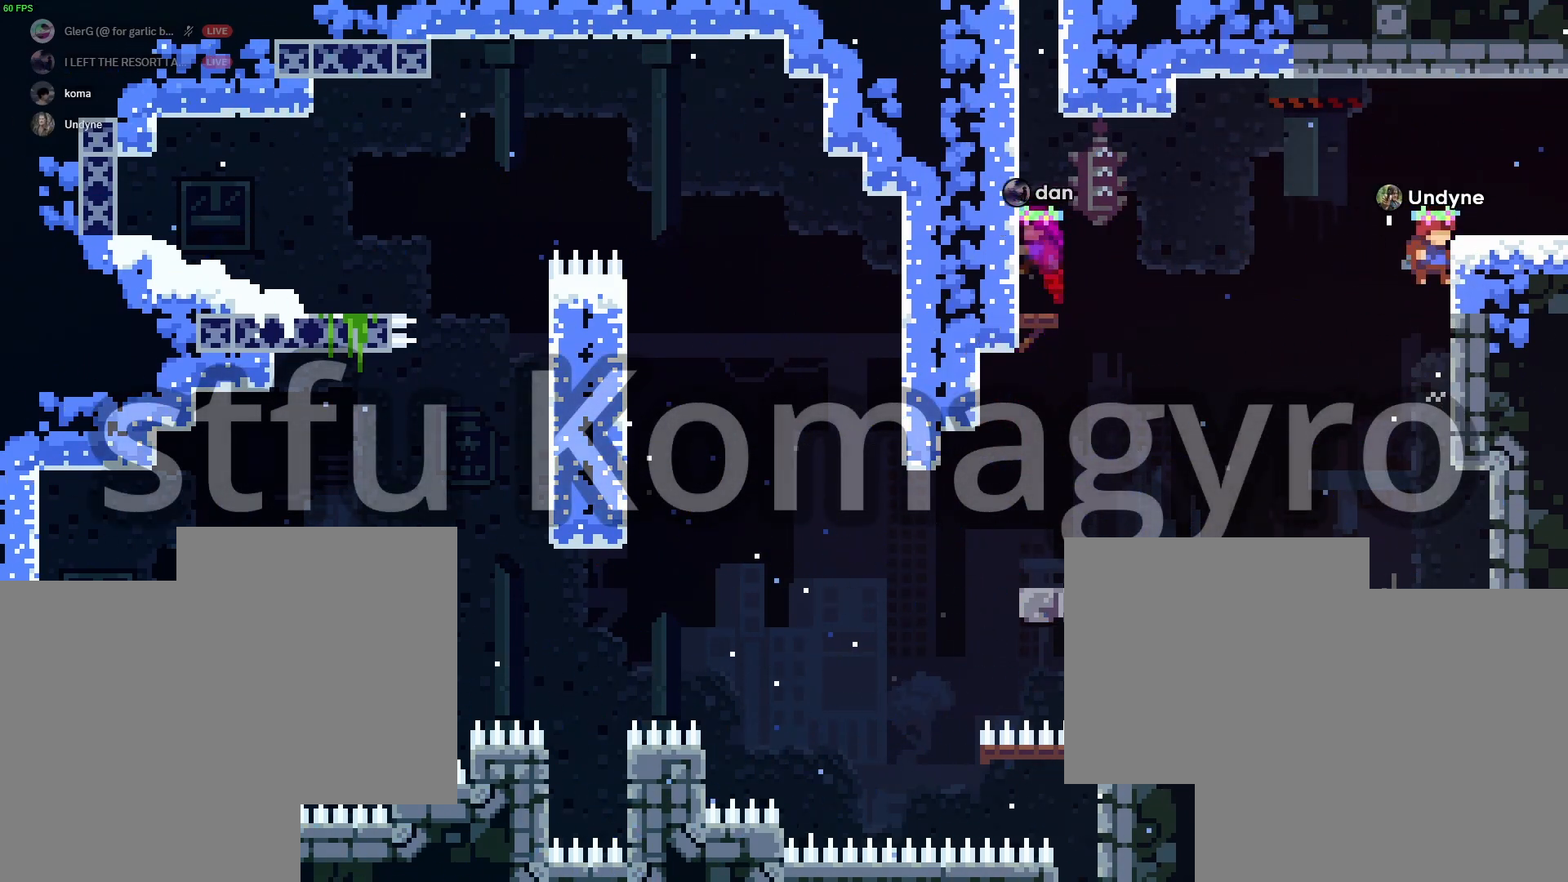
{"keys": ["jump2"], "events": [[250, "jump2", "down"]]}
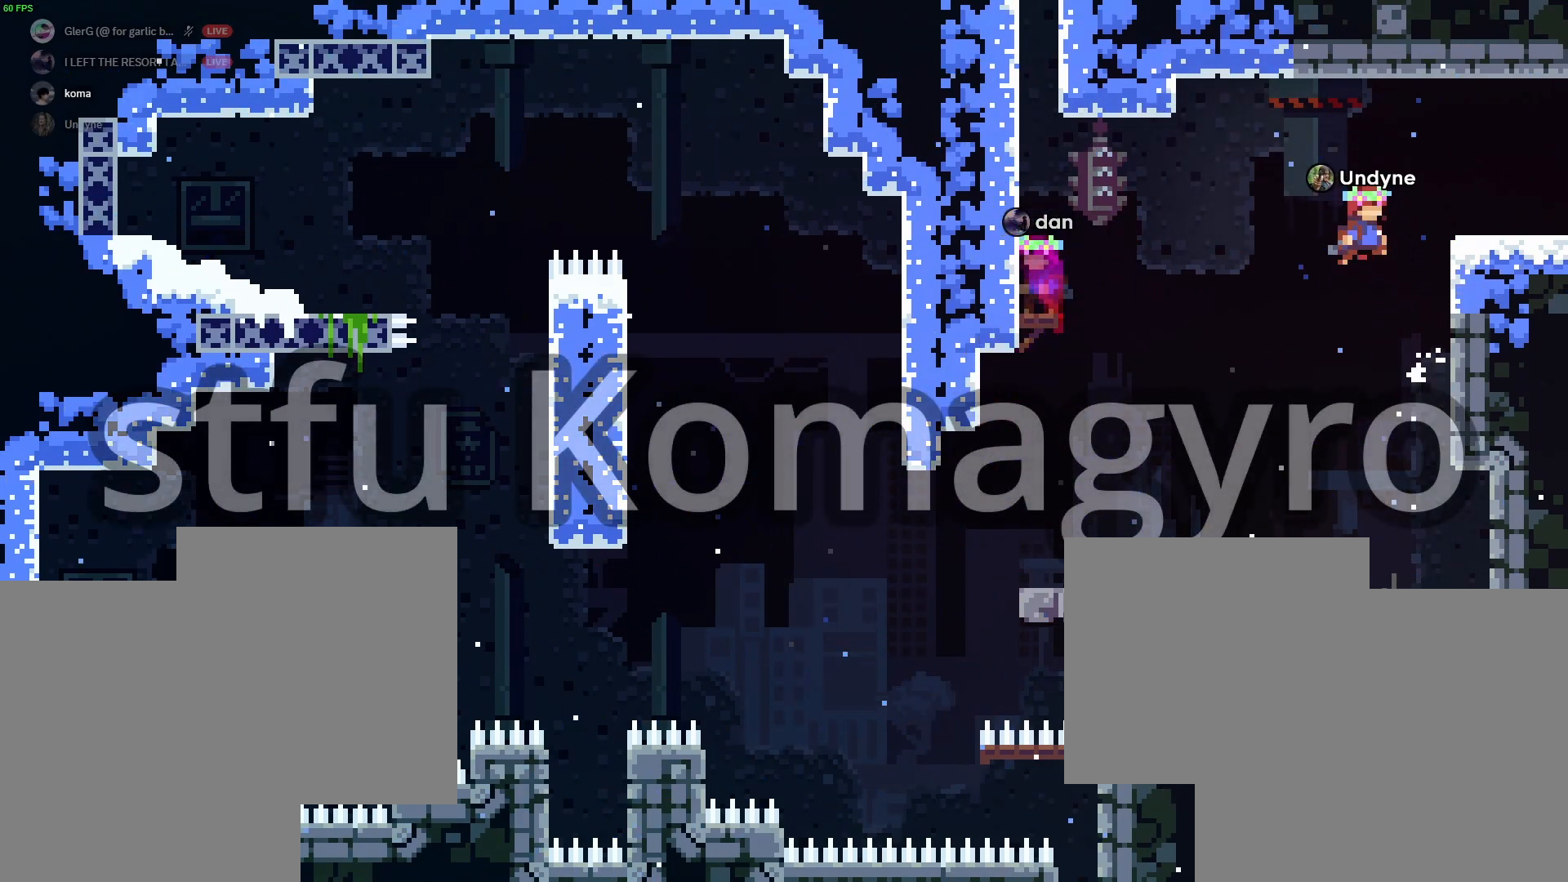
{"keys": ["jump2"], "events": [[33, "d", "down"], [167, "jump2", "up"], [233, "d", "up"], [267, "jump2", "down"]]}
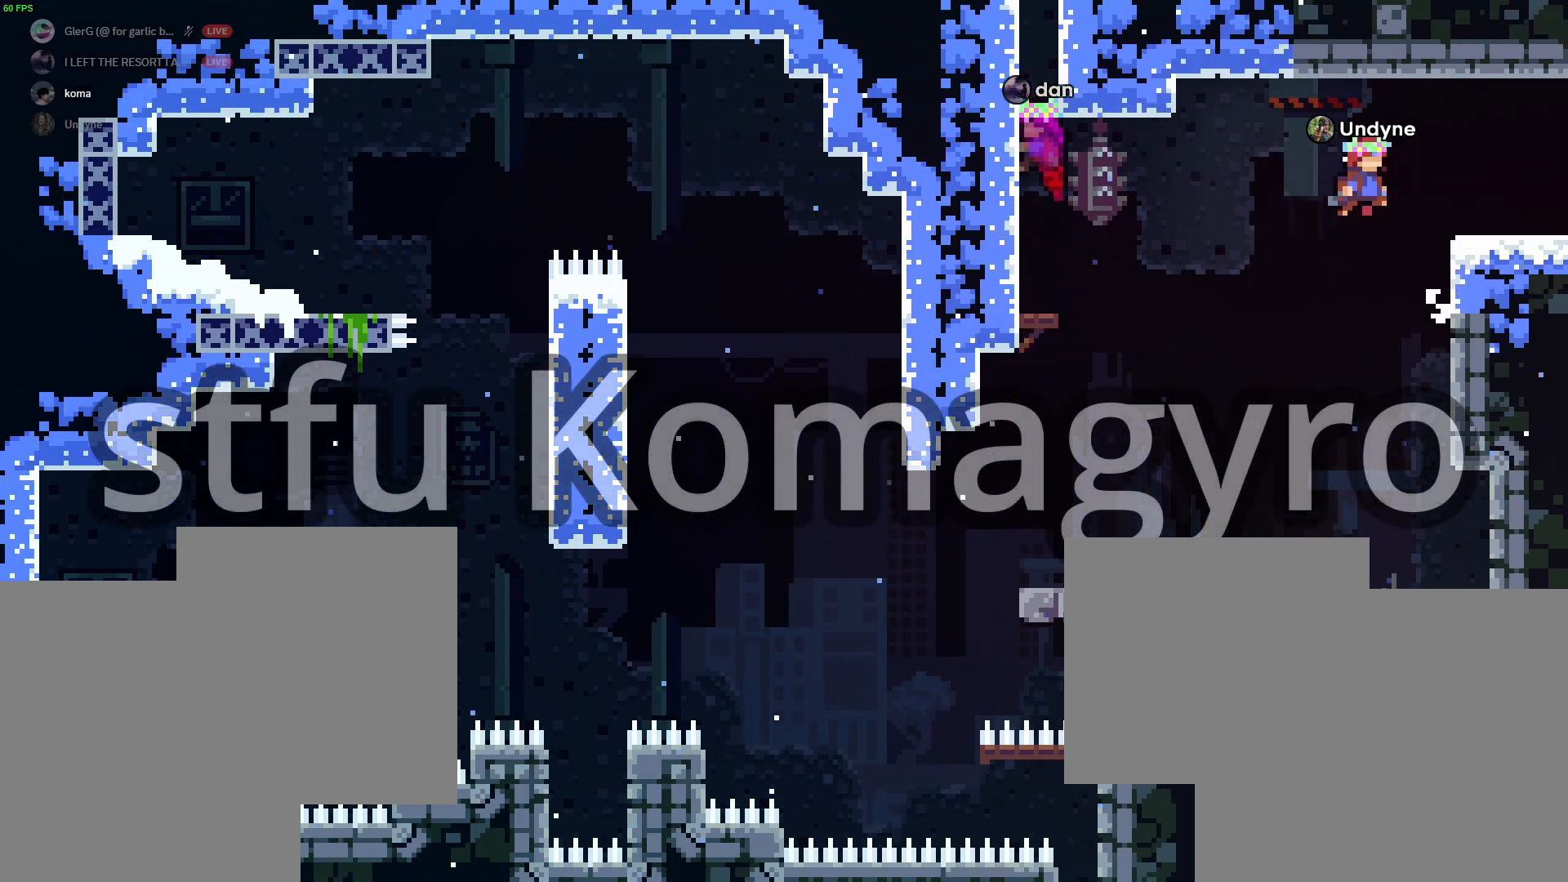
{"keys": [], "events": [[50, "d", "down"], [233, "d", "up"], [233, "jump2", "up"], [267, "grab", "down"], [333, "jump2", "down"], [433, "grab", "up"], [433, "jump2", "up"]]}
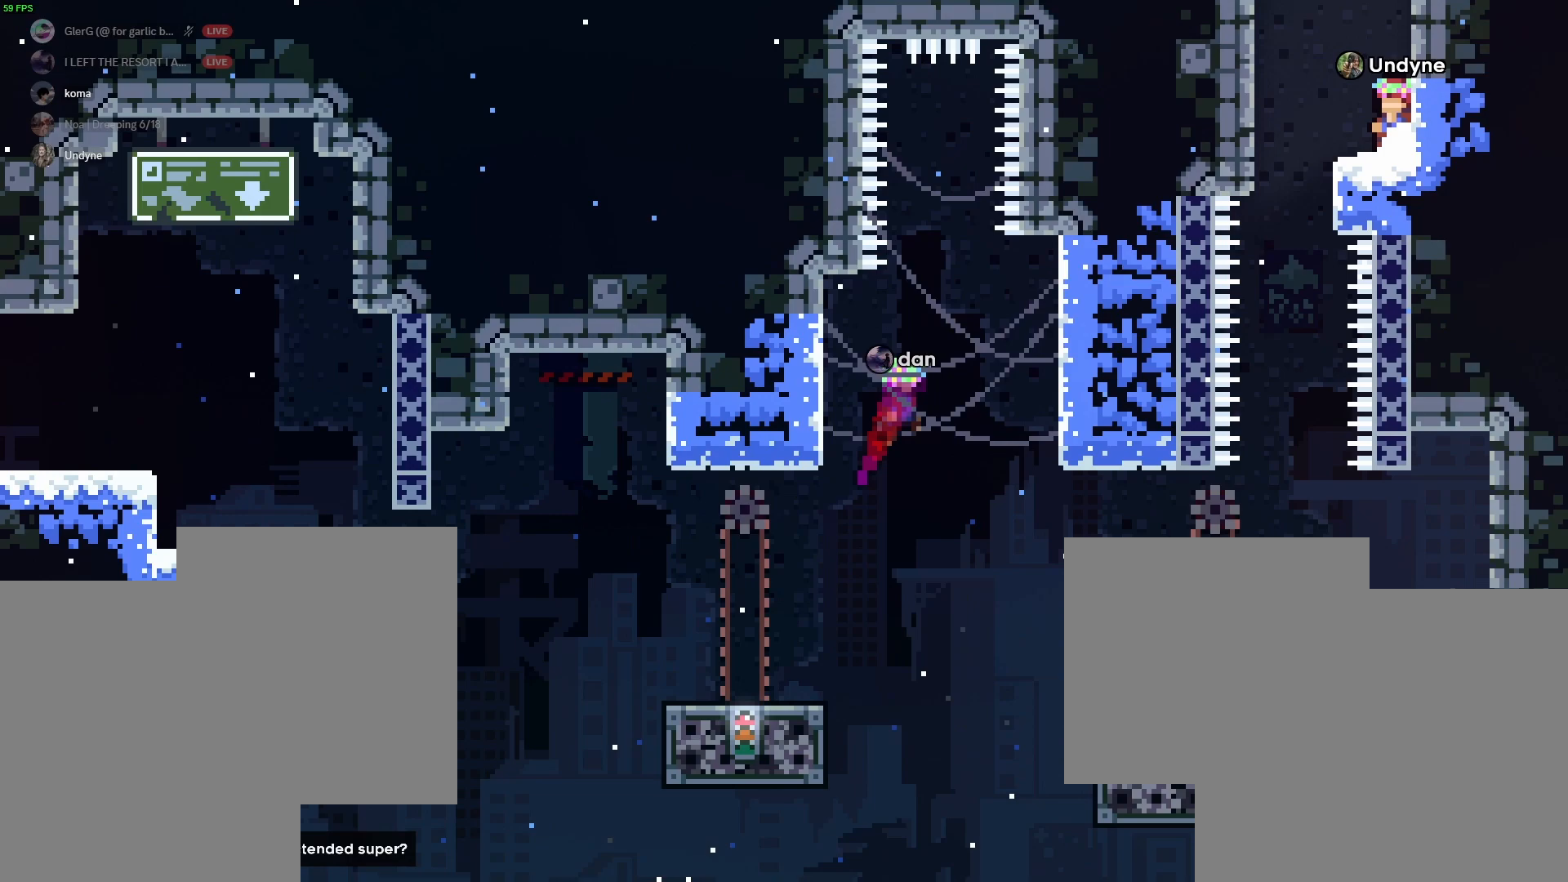
{"keys": [], "events": []}
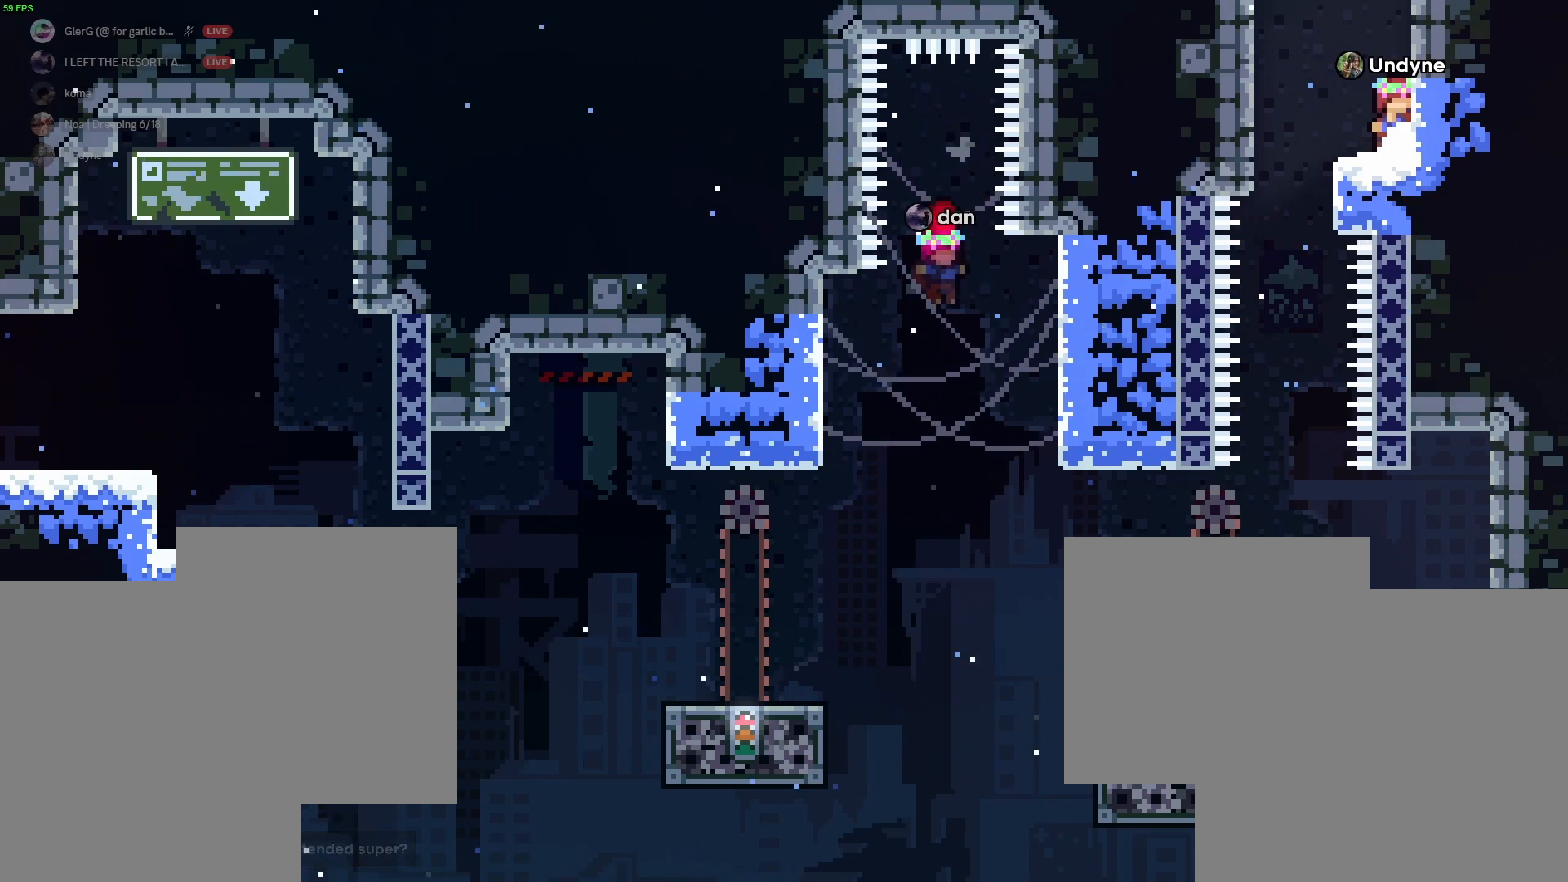
{"keys": [], "events": []}
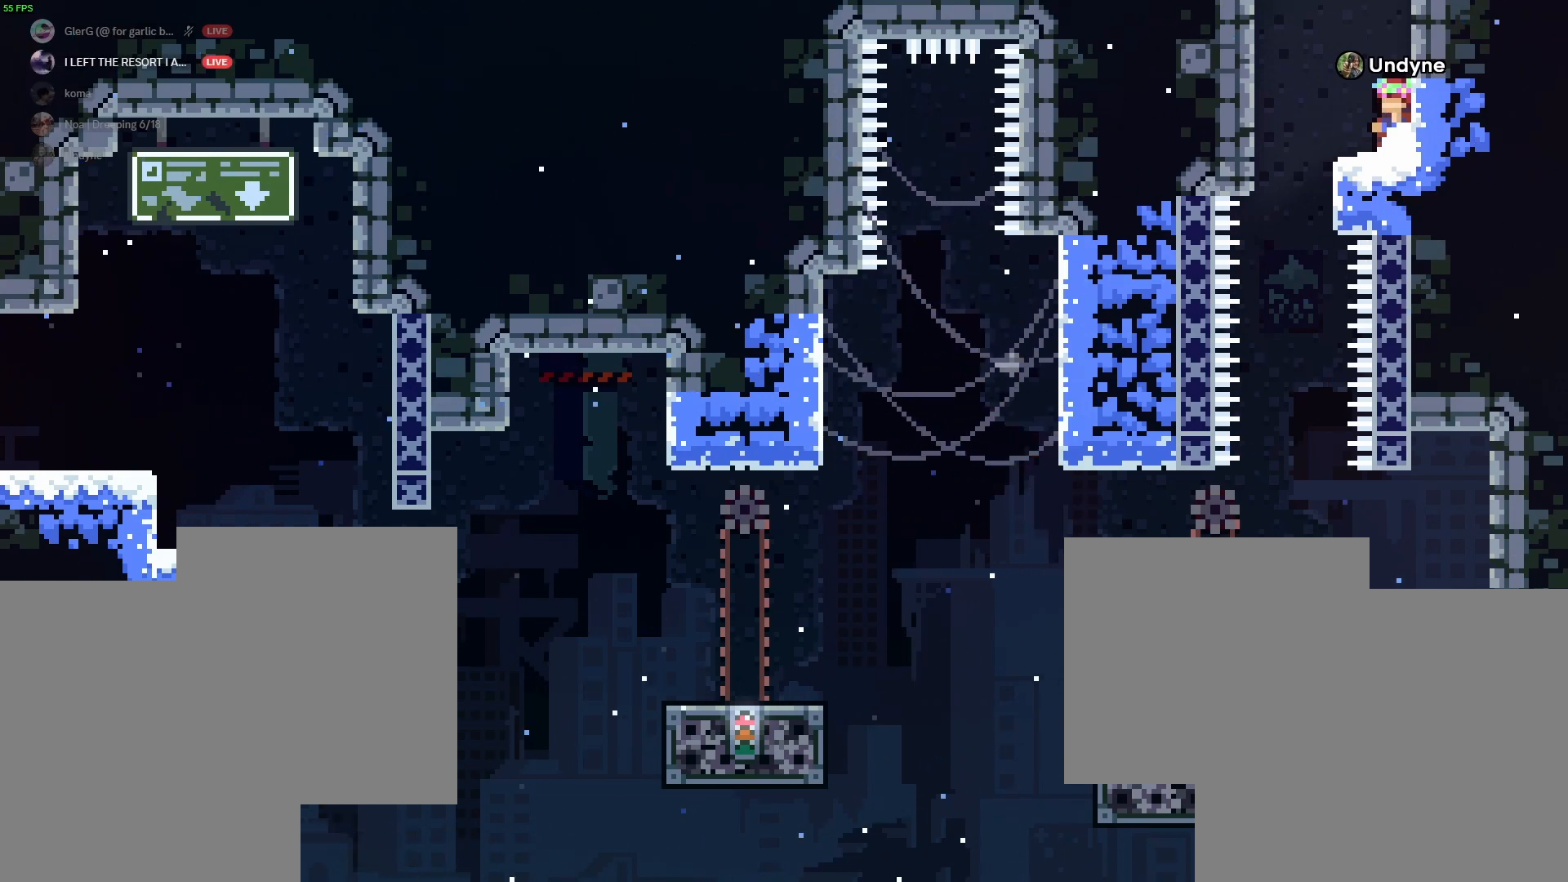
{"keys": [], "events": []}
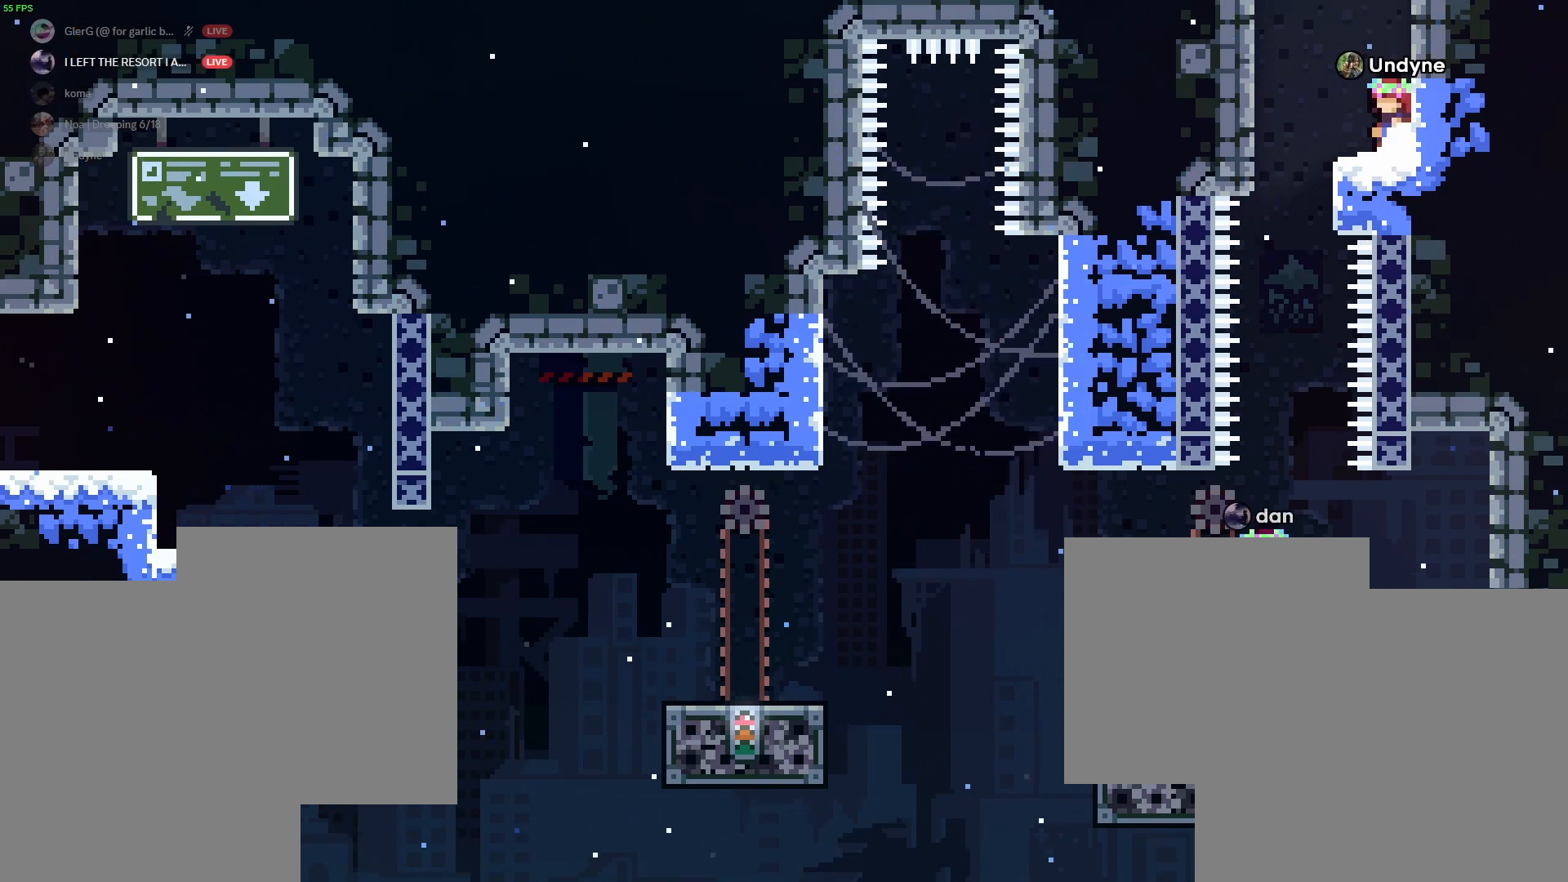
{"keys": [], "events": []}
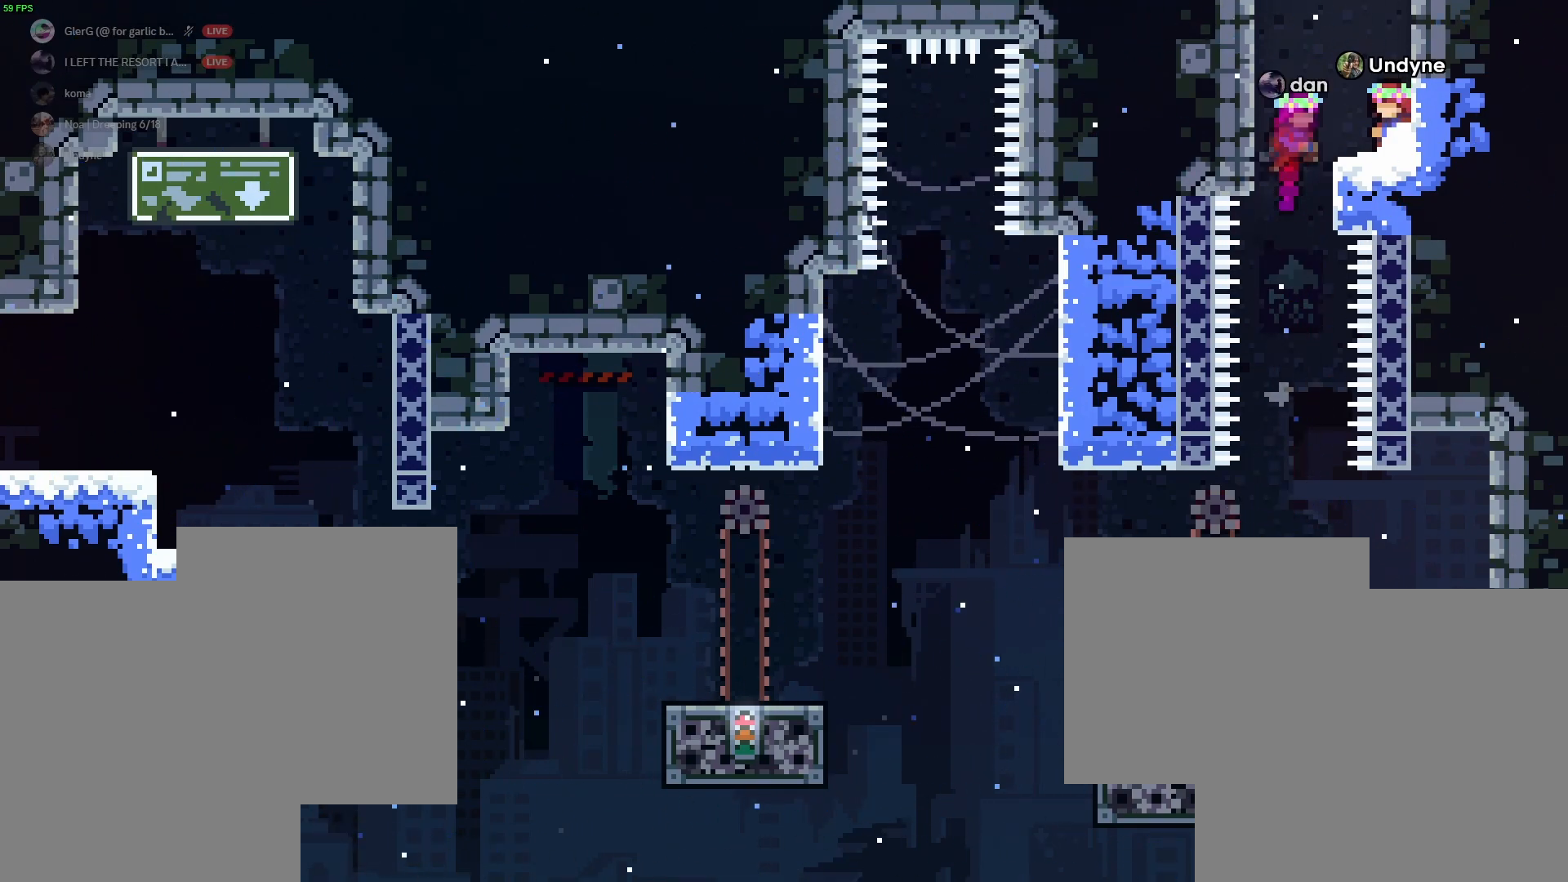
{"keys": [], "events": []}
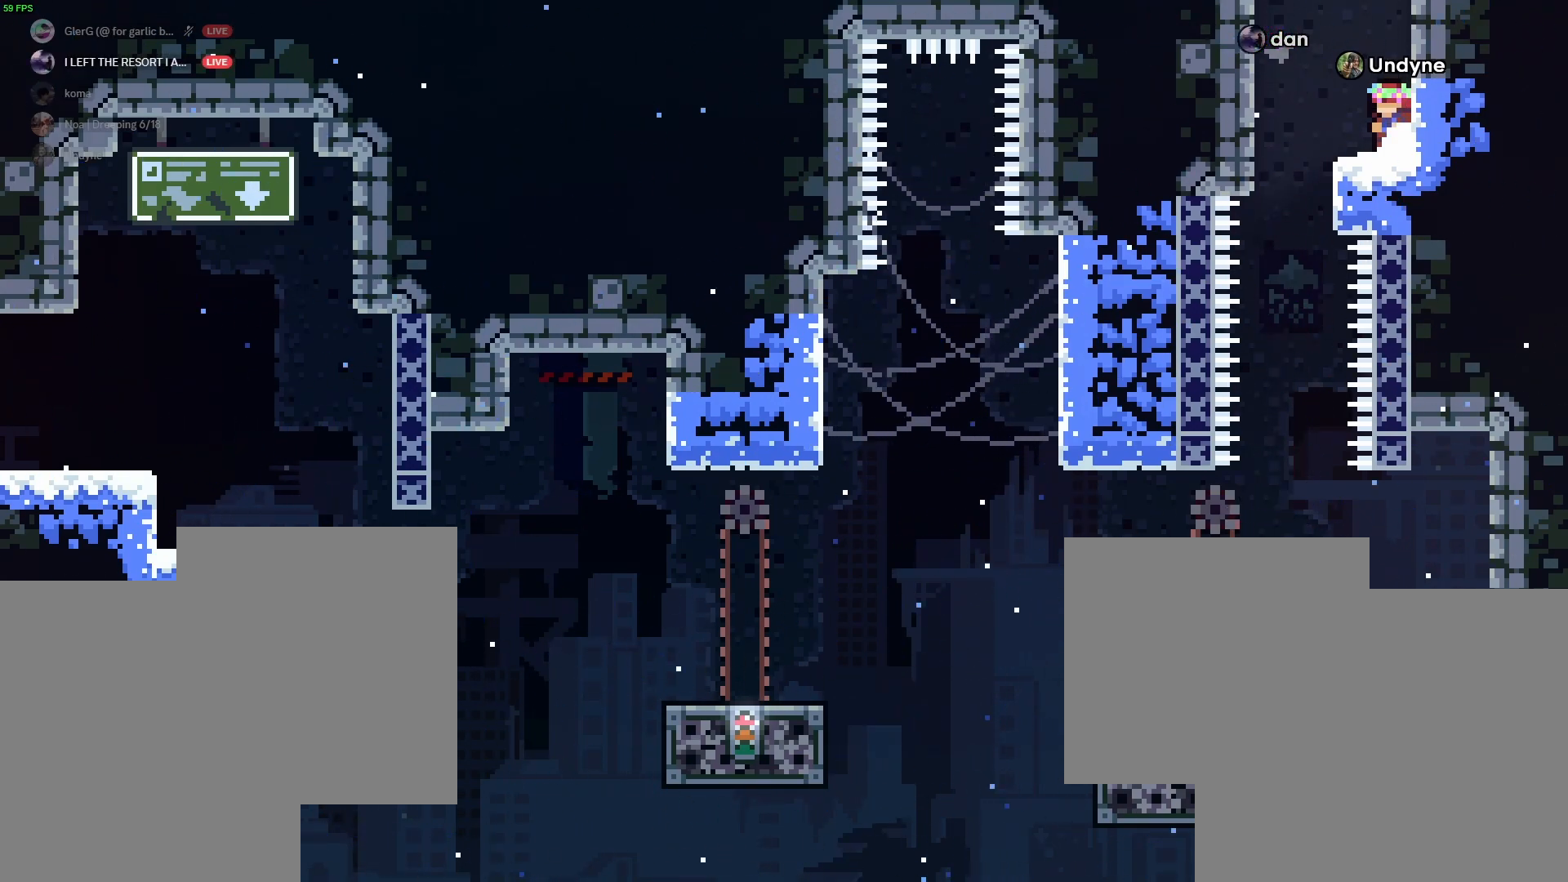
{"keys": ["grab", "jump2"], "events": [[117, "grab", "down"], [300, "jump2", "down"], [450, "d", "down"], [450, "jump2", "up"], [483, "d", "up"], [483, "jump2", "down"]]}
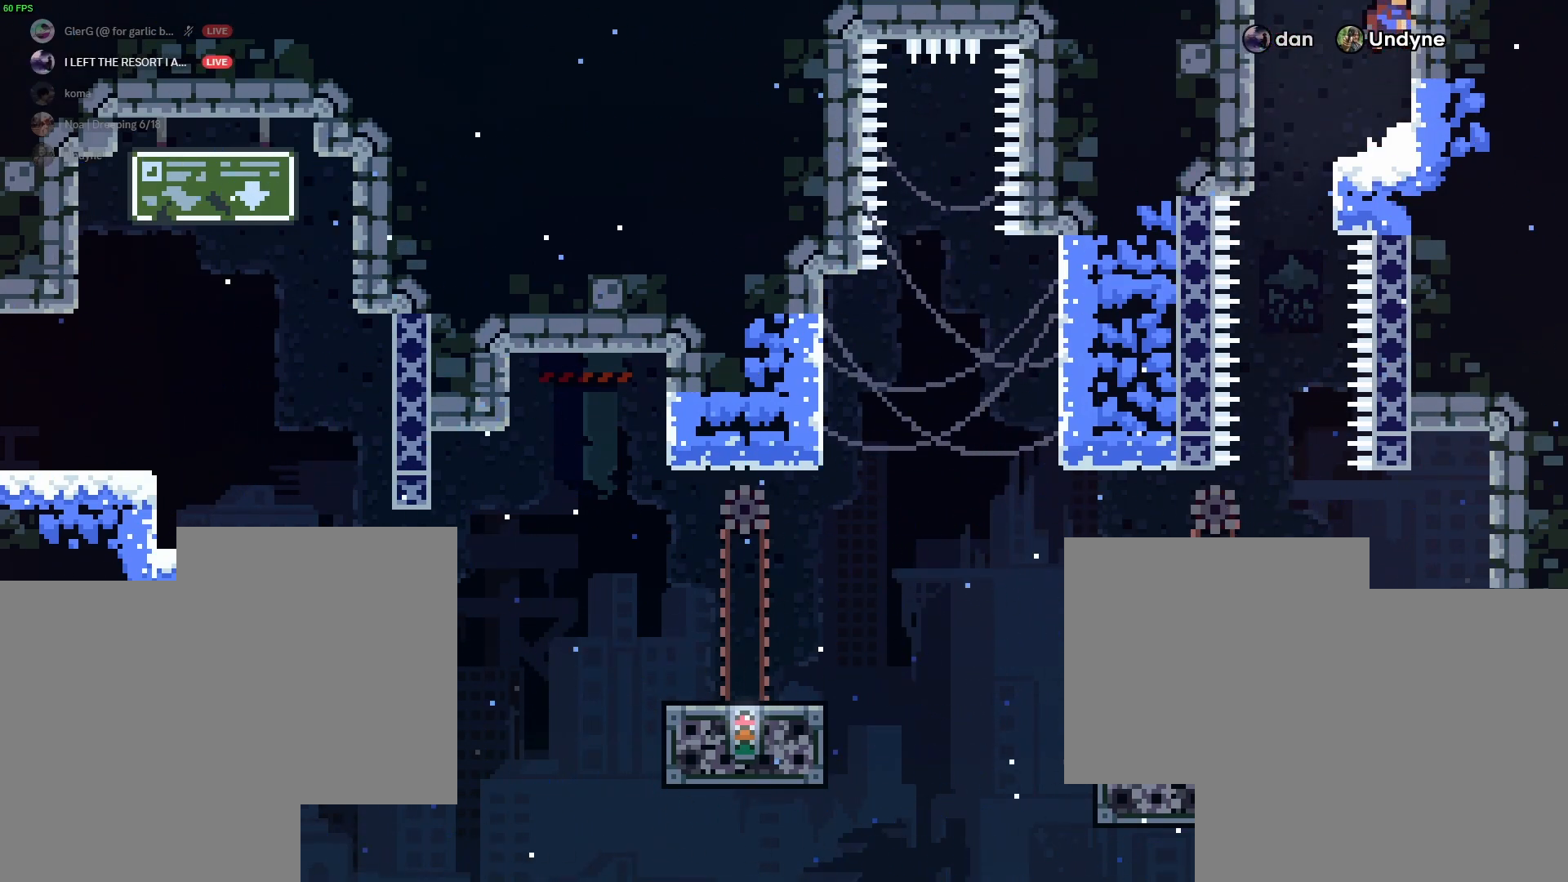
{"keys": ["grab", "jump2"], "events": []}
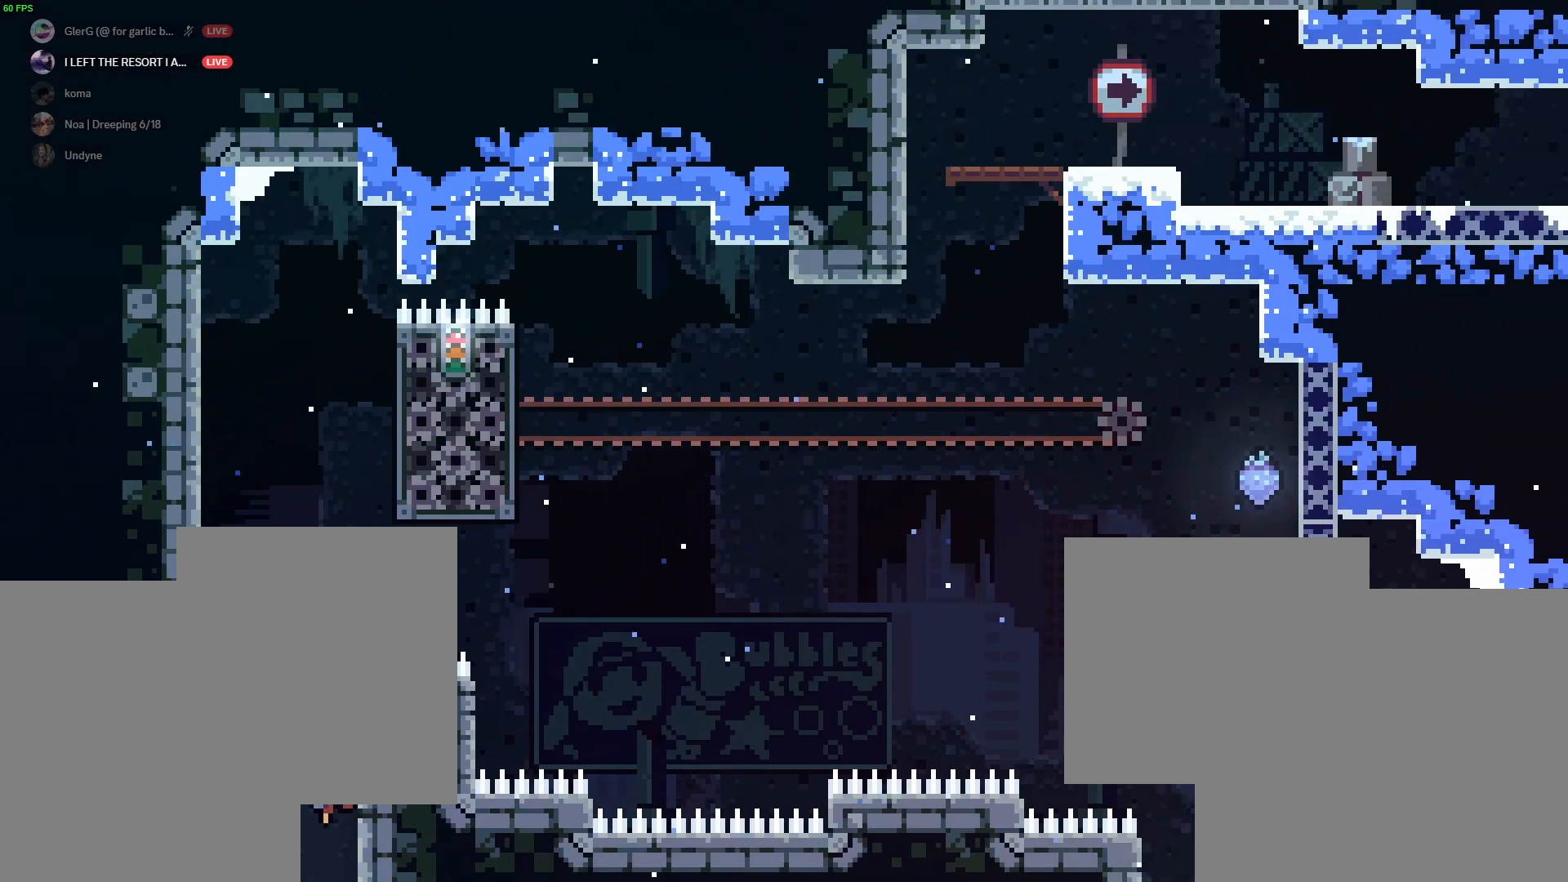
{"keys": ["a", "grab", "jump2"], "events": [[100, "jump2", "up"], [300, "a", "down"], [300, "jump2", "down"]]}
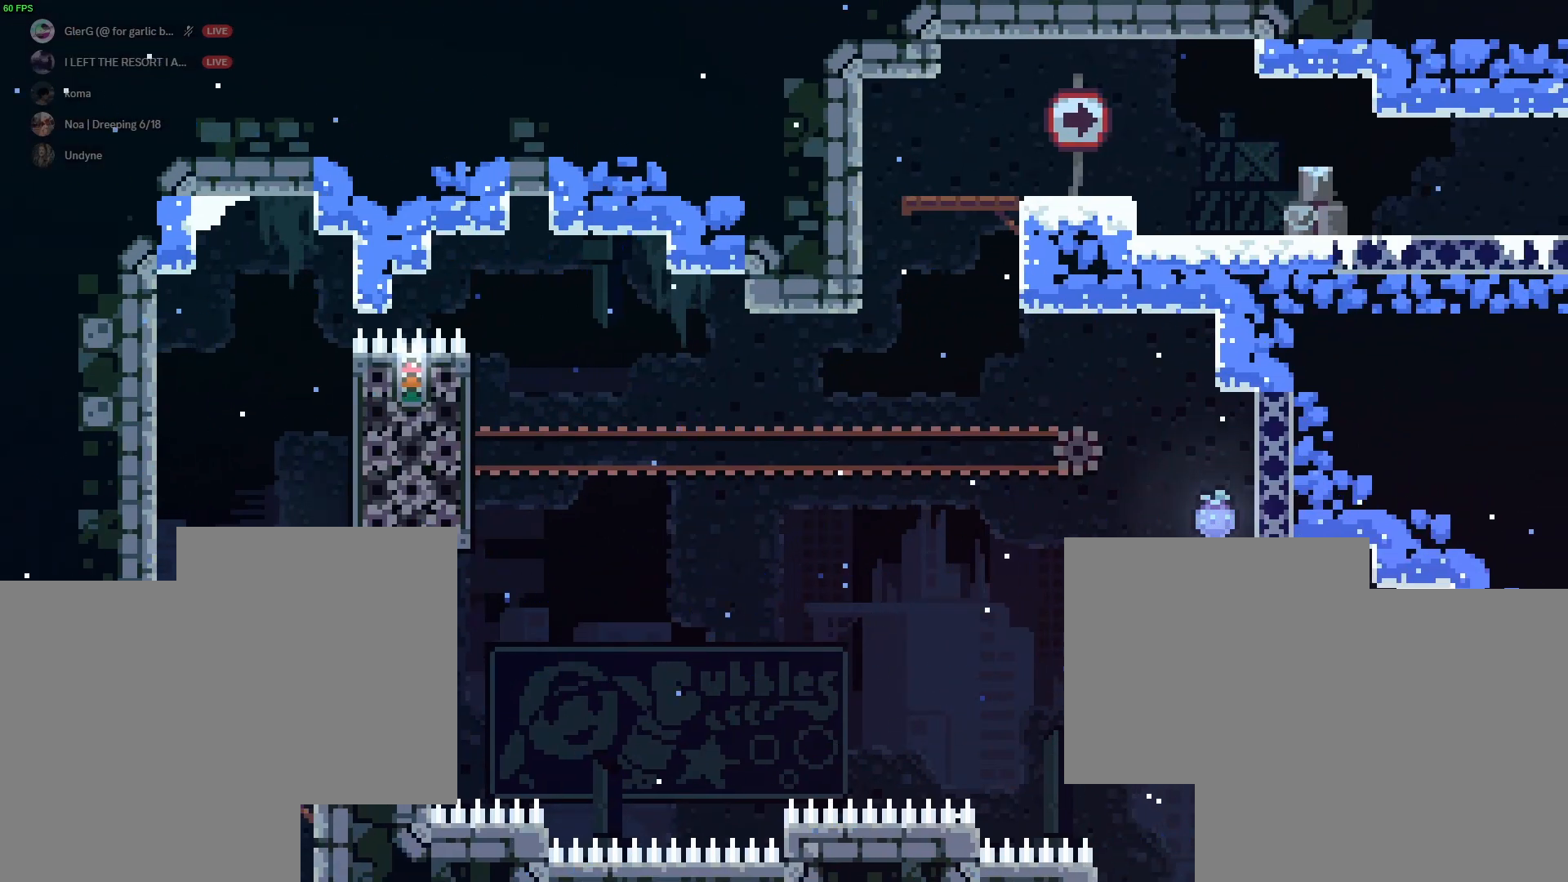
{"keys": ["d", "grab", "jump2"], "events": [[17, "a", "up"], [17, "d", "down"], [17, "jump2", "up"], [67, "jump2", "down"]]}
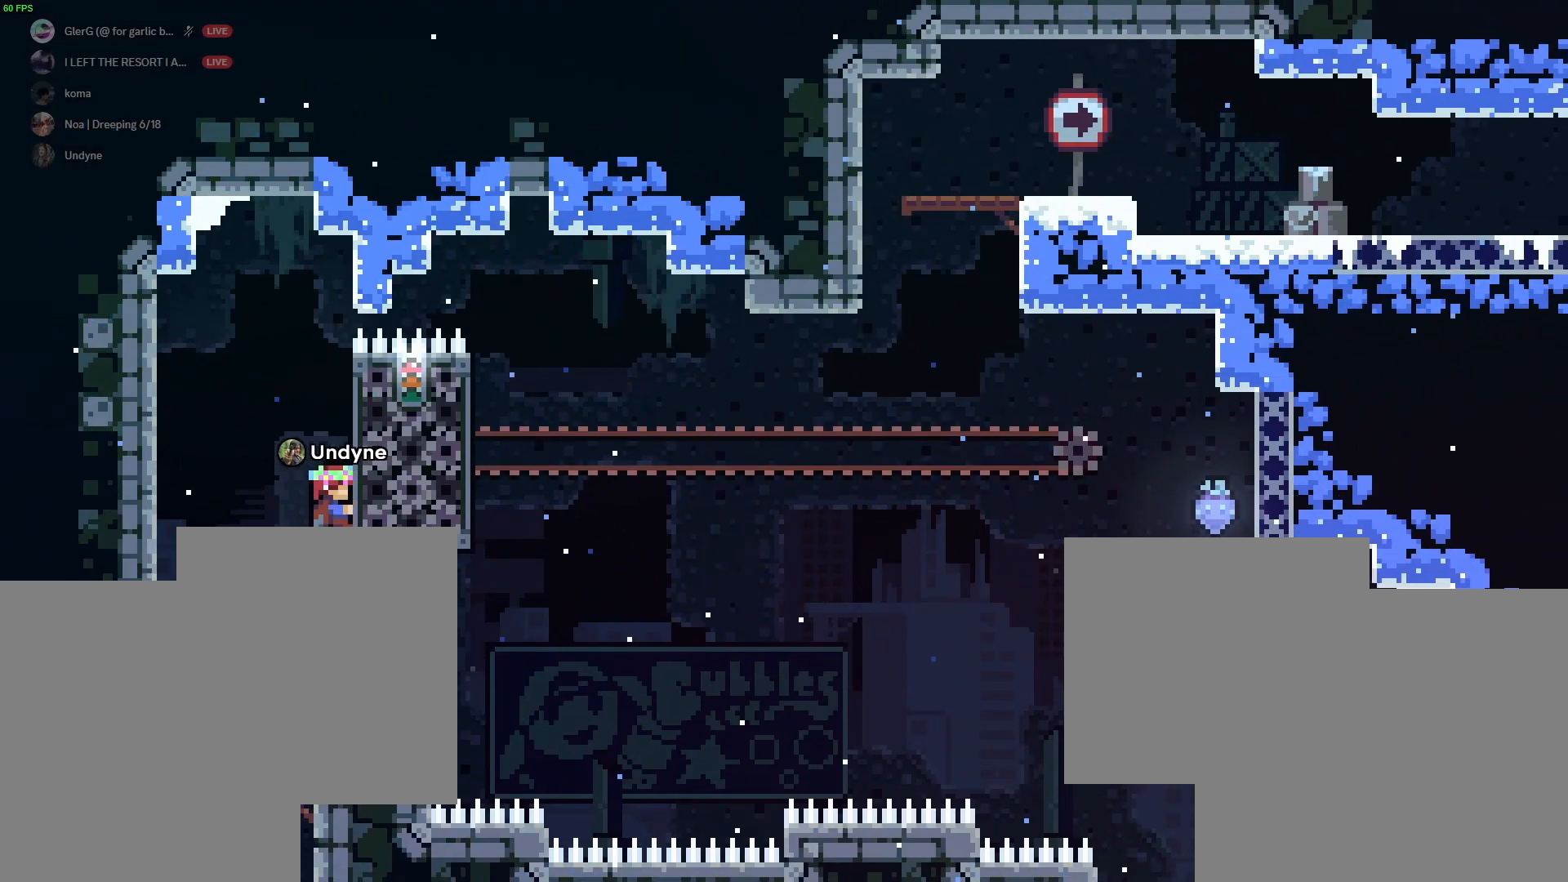
{"keys": ["a"], "events": [[33, "d", "up"], [33, "jump2", "up"], [83, "a", "down"], [133, "grab", "up"]]}